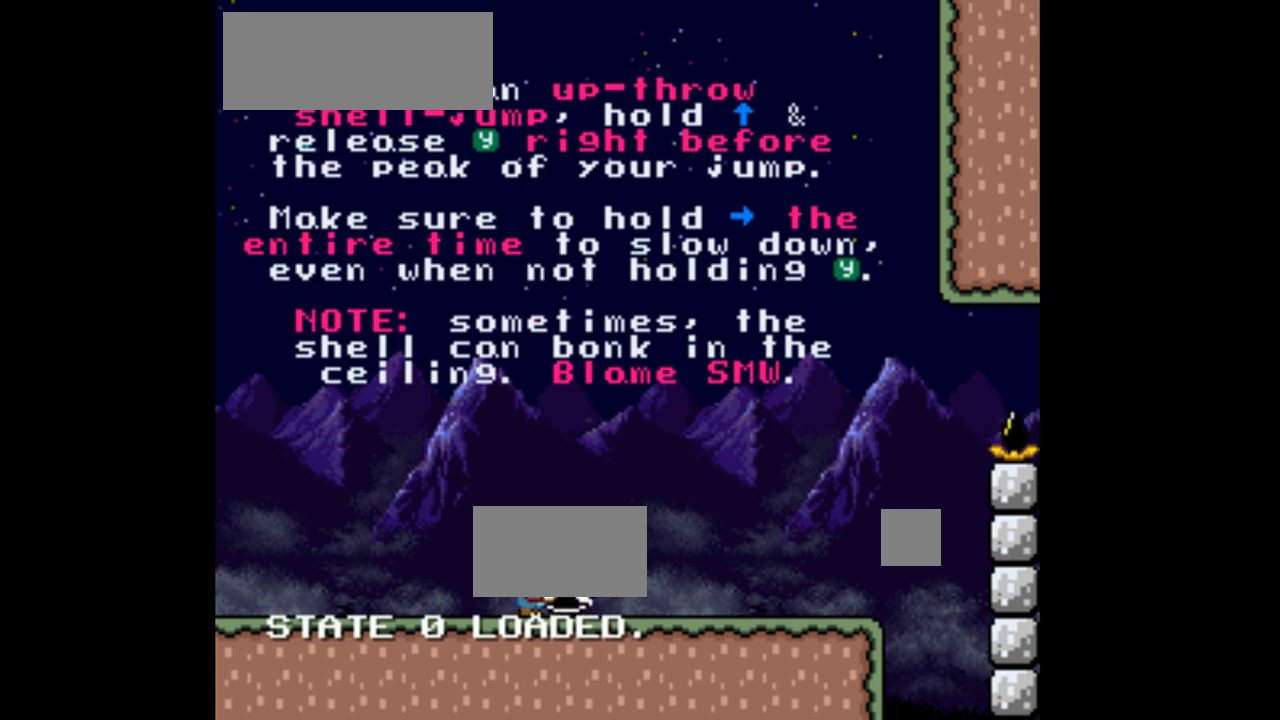
Gameplay with a controller (Nintendo layout); each line is a JSON object with the inputs held at the frame after it (dt_ms = milliseconds from this image to that frame). "events" lists button and stick changes between this image and that frame as [ms after this image, input, new state], when the widget could be followed in between. Not read: L3 R1 R3.
{"dt_ms": 500, "buttons": ["Y"], "events": []}
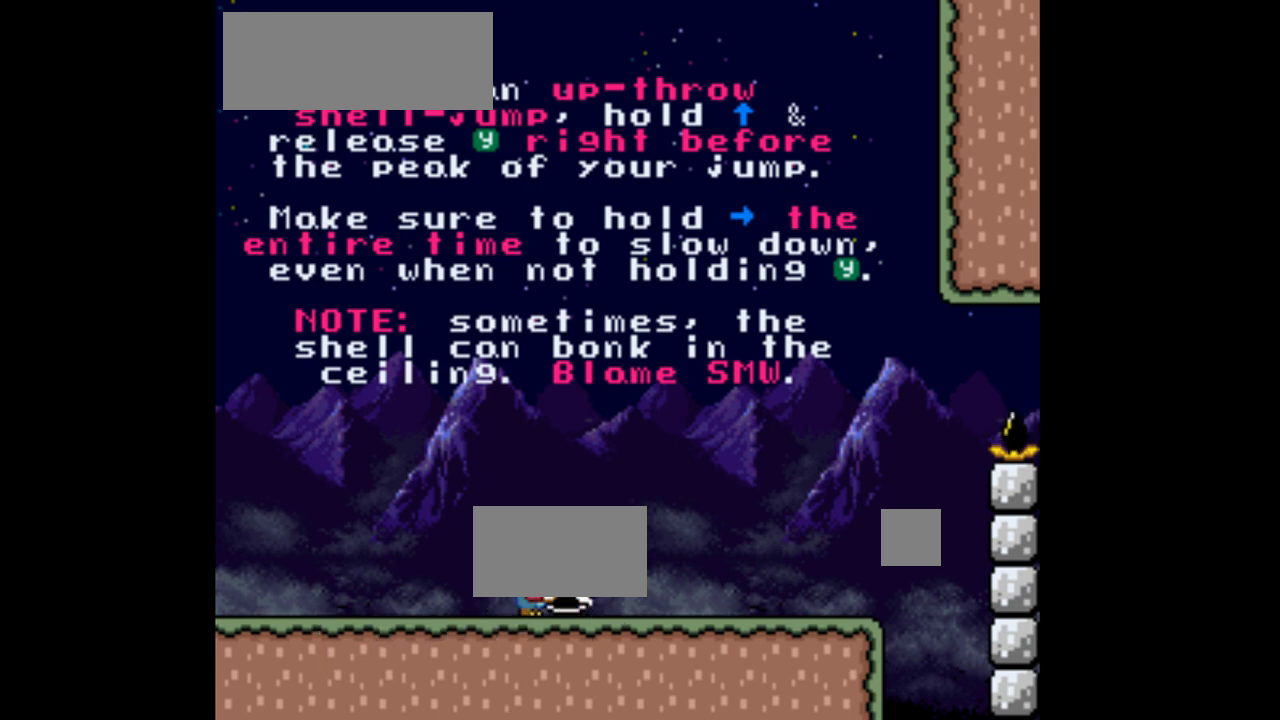
{"dt_ms": 500, "buttons": ["Y"], "events": []}
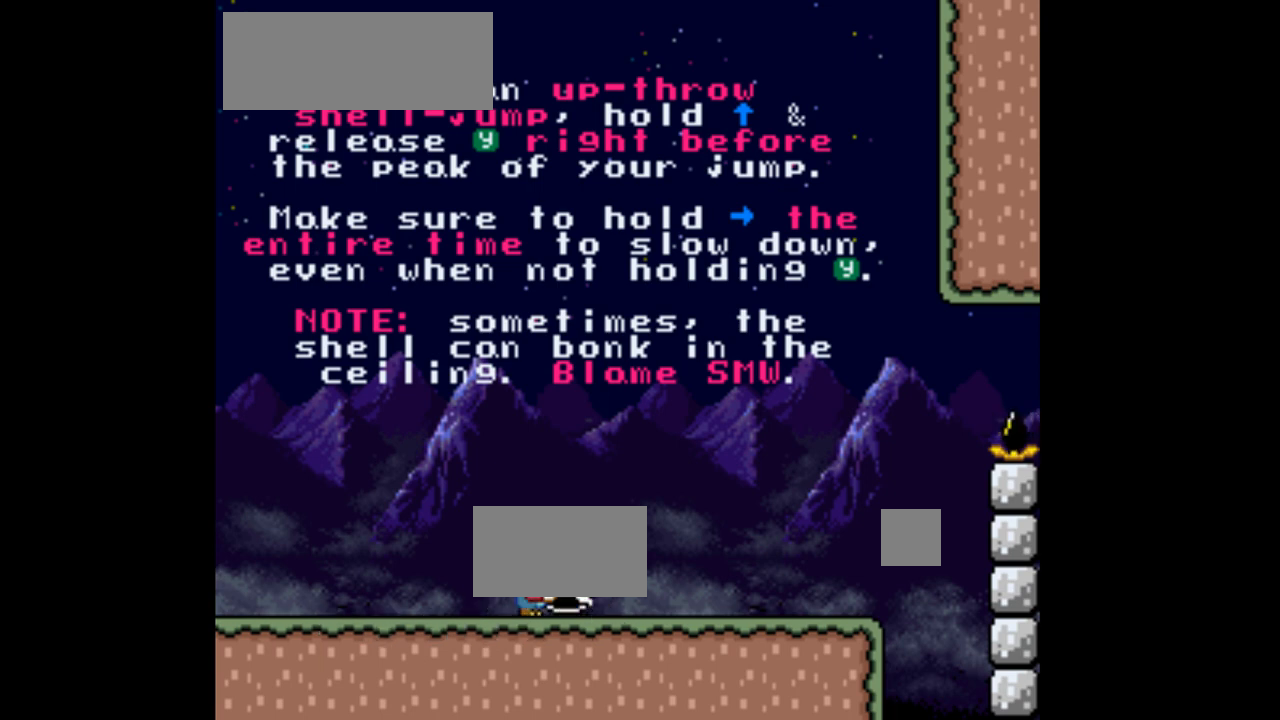
{"dt_ms": 500, "buttons": ["Y"], "events": []}
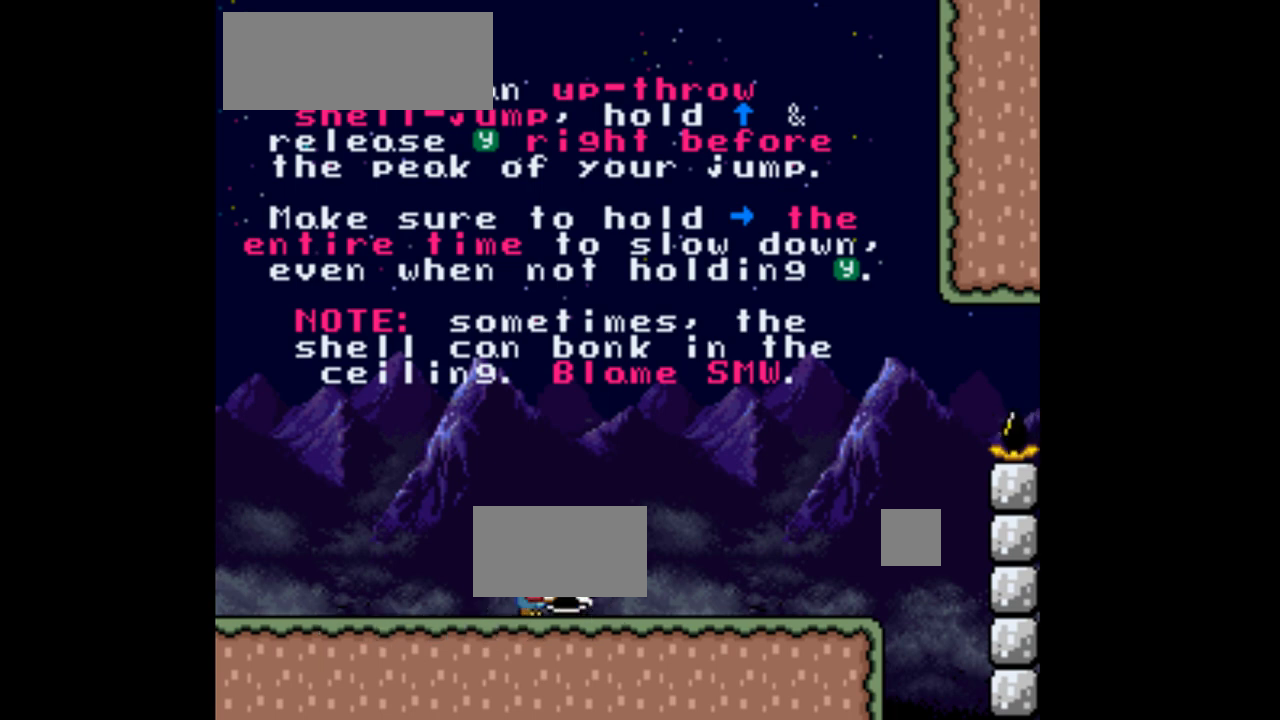
{"dt_ms": 500, "buttons": ["Y"], "events": []}
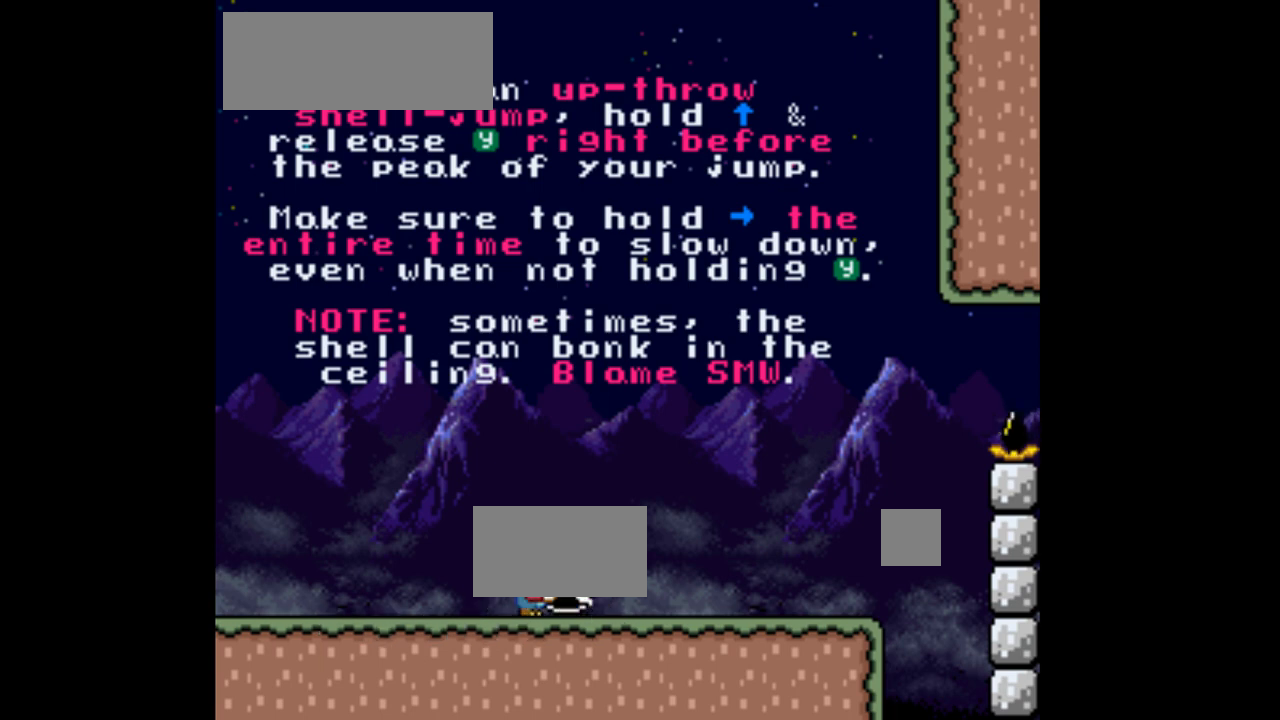
{"dt_ms": 500, "buttons": ["Y"], "events": []}
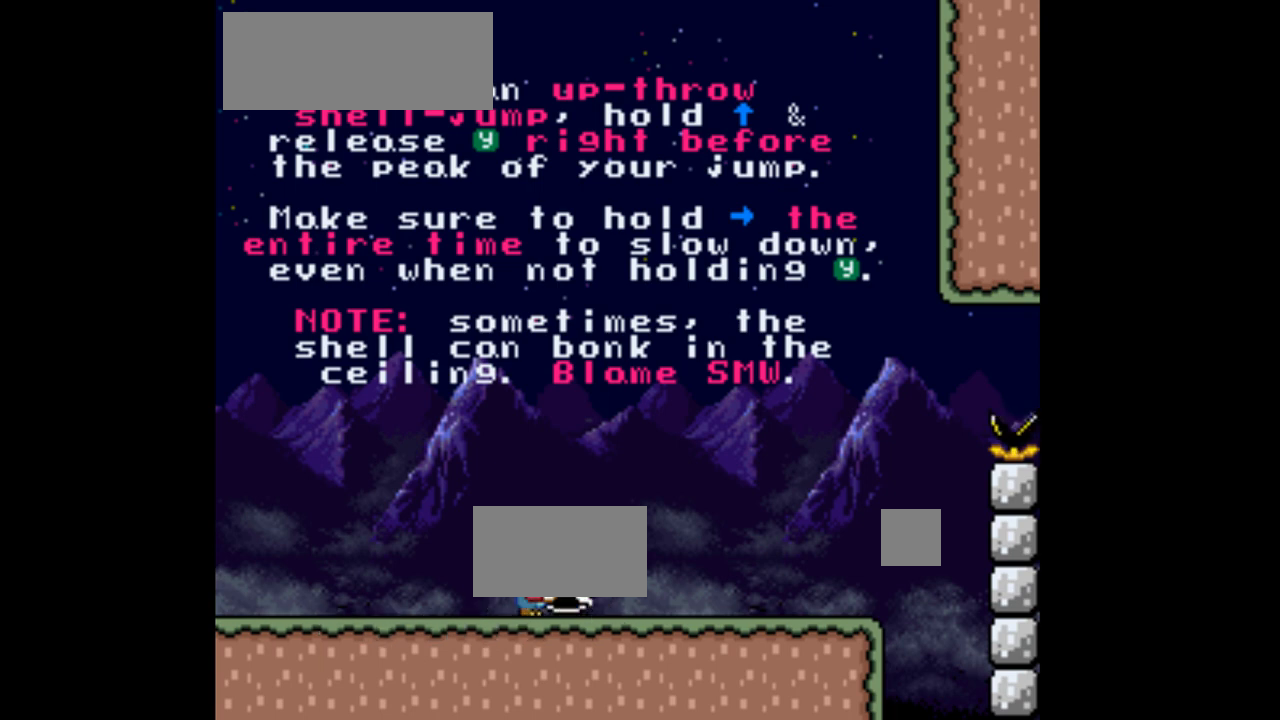
{"dt_ms": 500, "buttons": ["Y"], "events": []}
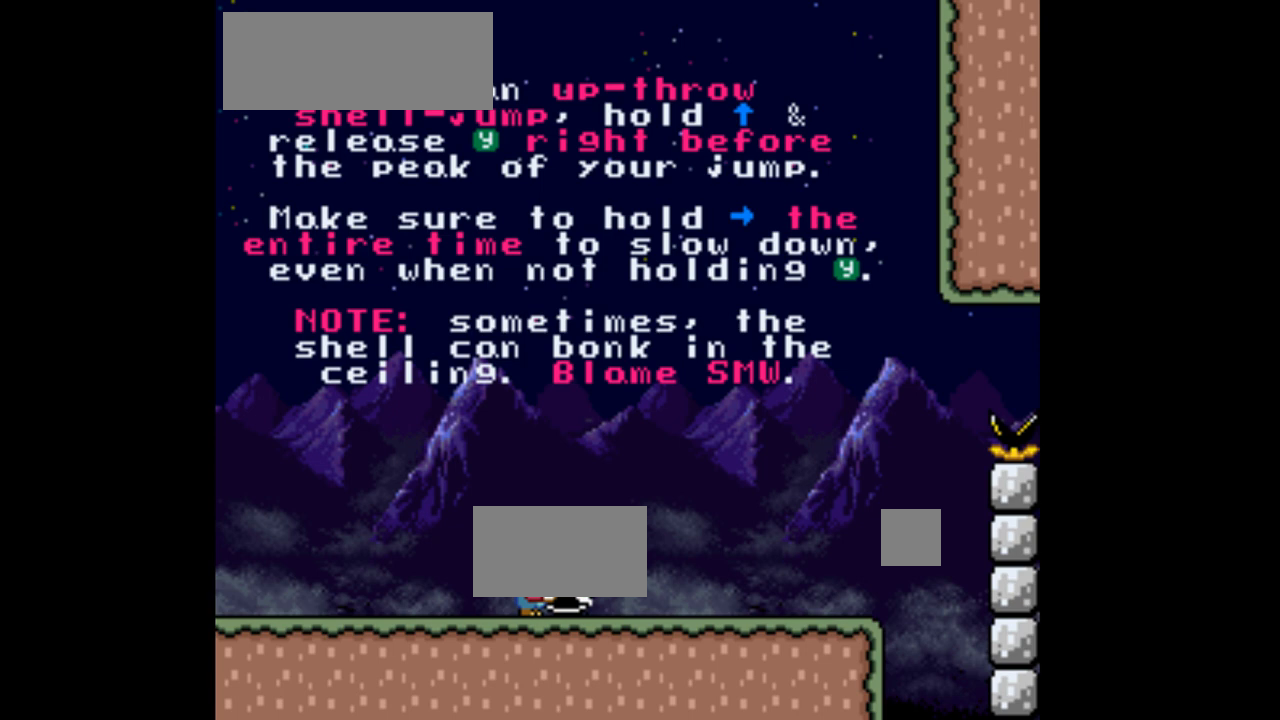
{"dt_ms": 500, "buttons": ["Y"], "events": []}
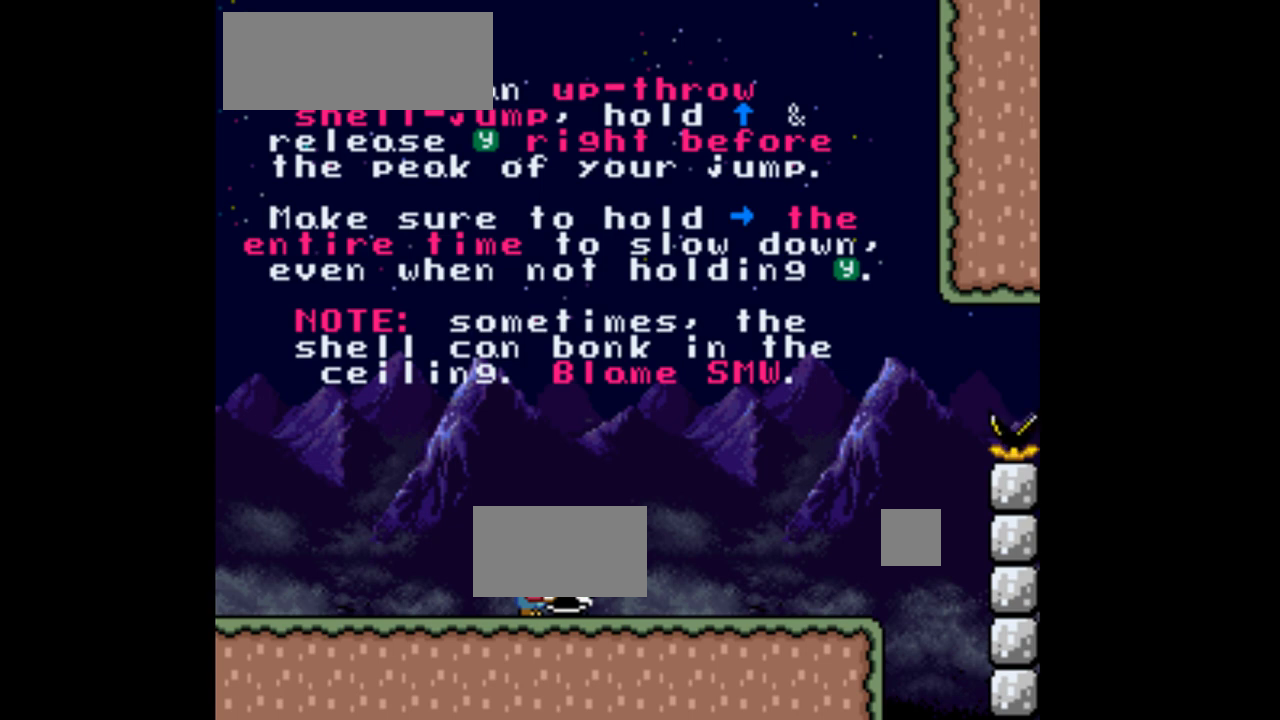
{"dt_ms": 500, "buttons": ["Y"], "events": []}
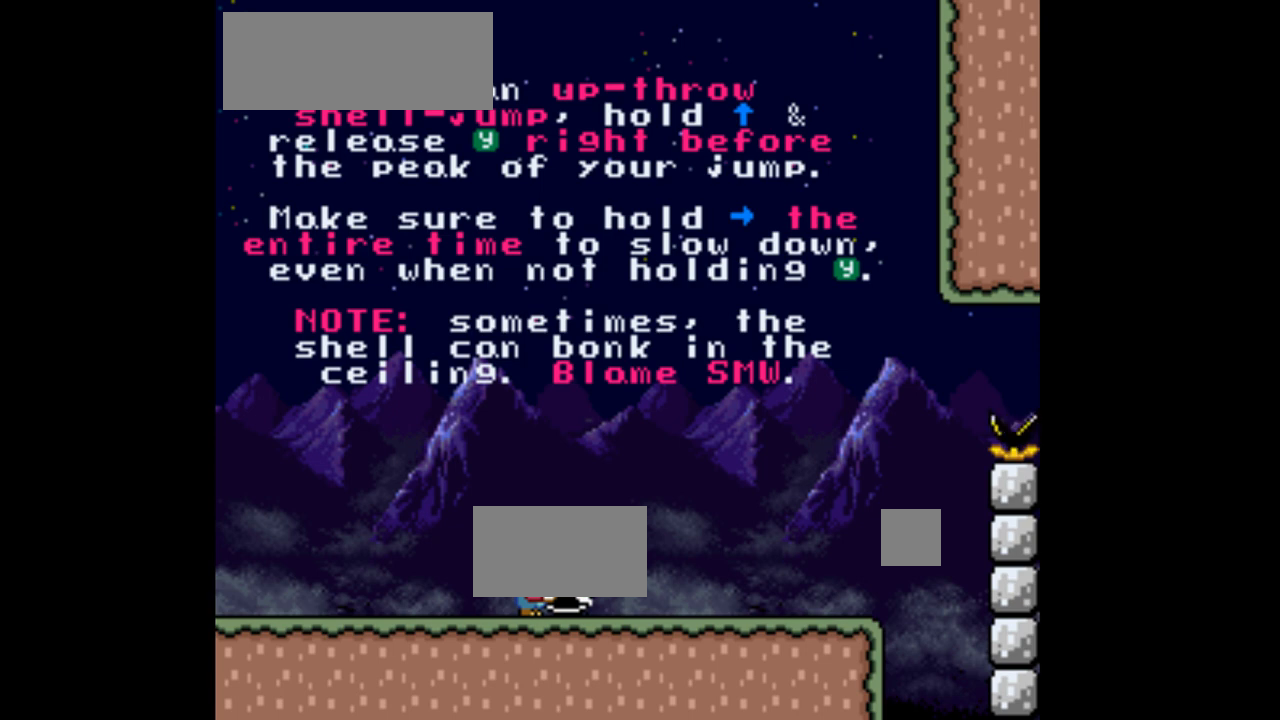
{"dt_ms": 500, "buttons": ["Y"], "events": [[200, "DPAD_RIGHT", "down"], [400, "DPAD_RIGHT", "up"]]}
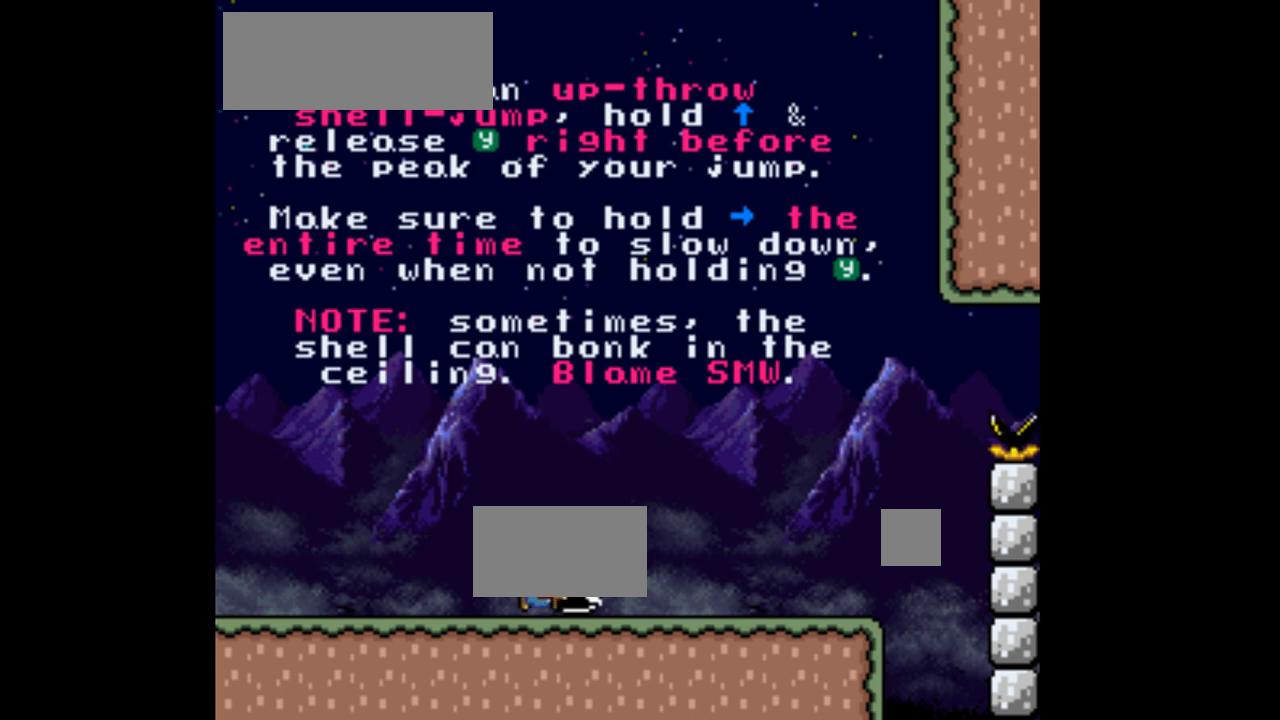
{"dt_ms": 500, "buttons": ["Y"], "events": []}
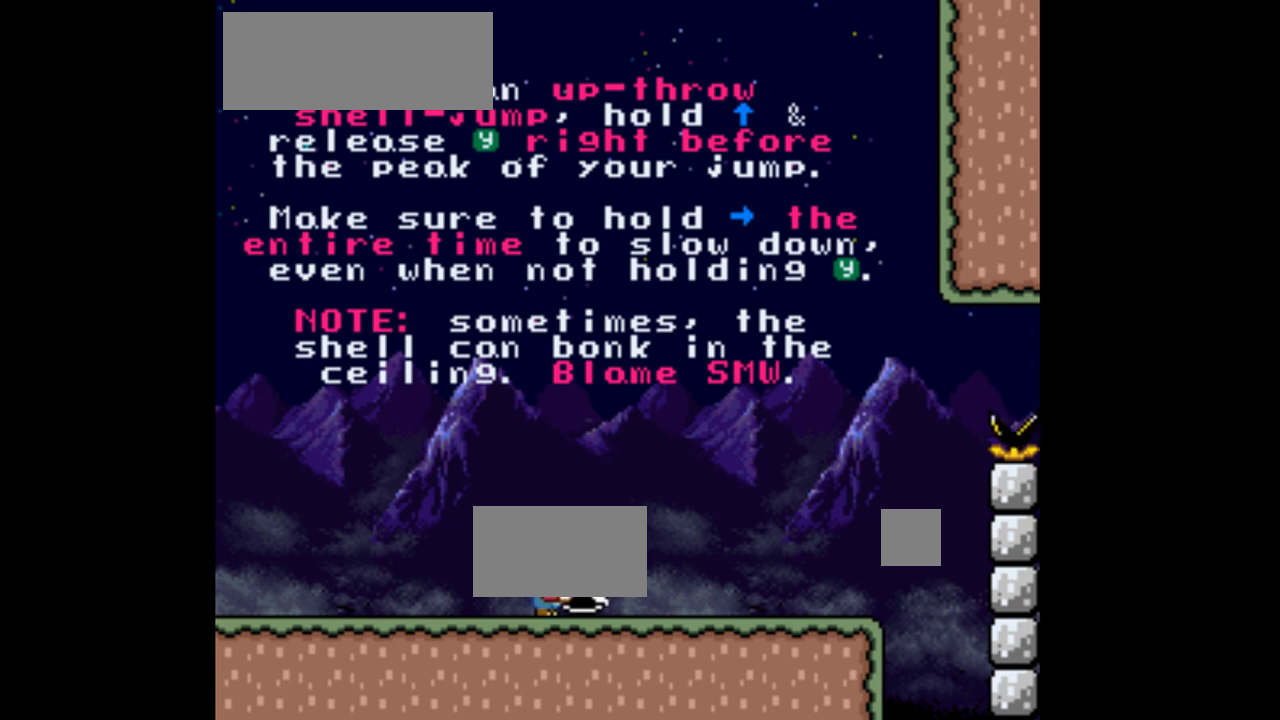
{"dt_ms": 500, "buttons": ["Y"], "events": []}
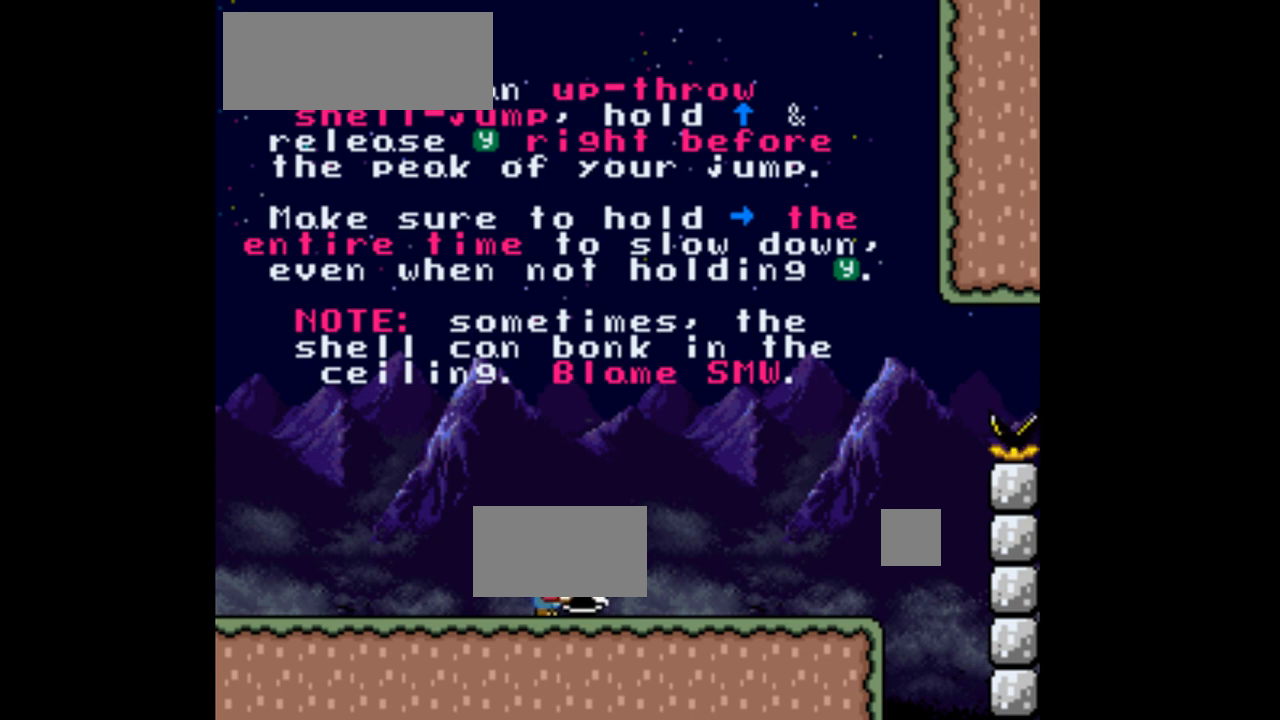
{"dt_ms": 500, "buttons": ["Y"], "events": []}
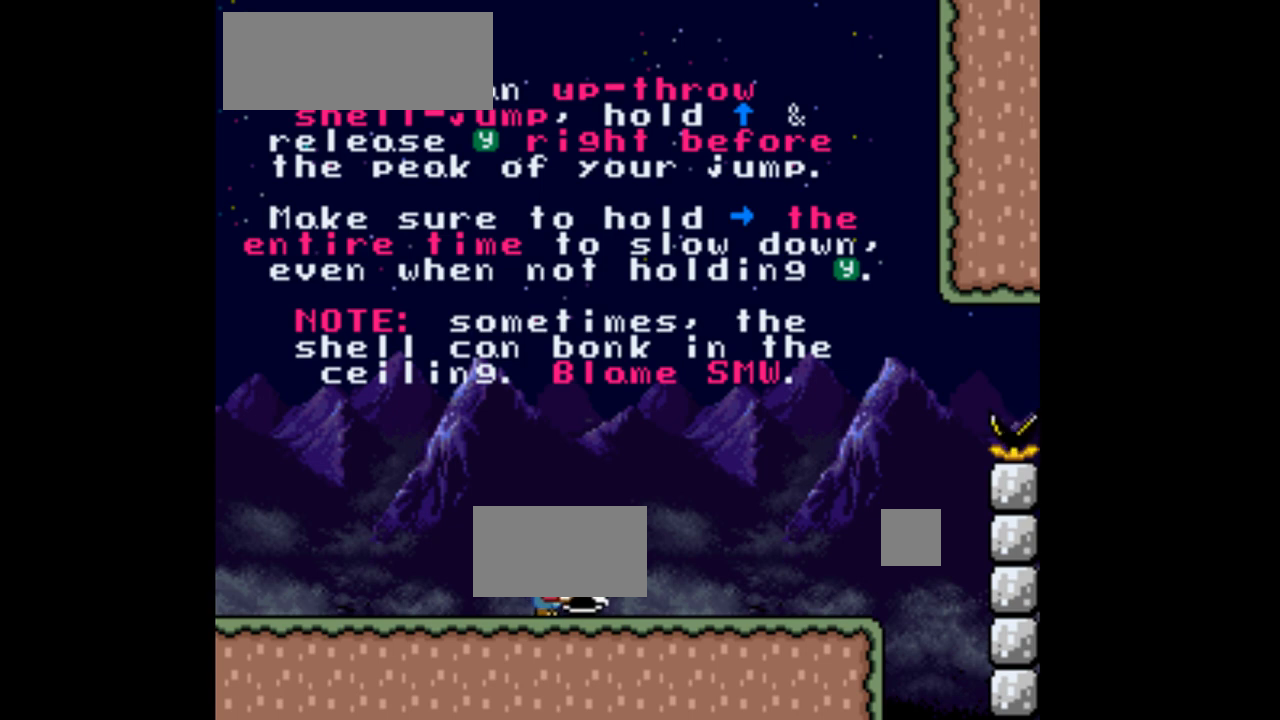
{"dt_ms": 500, "buttons": ["Y", "DPAD_RIGHT"], "events": [[33, "DPAD_RIGHT", "down"]]}
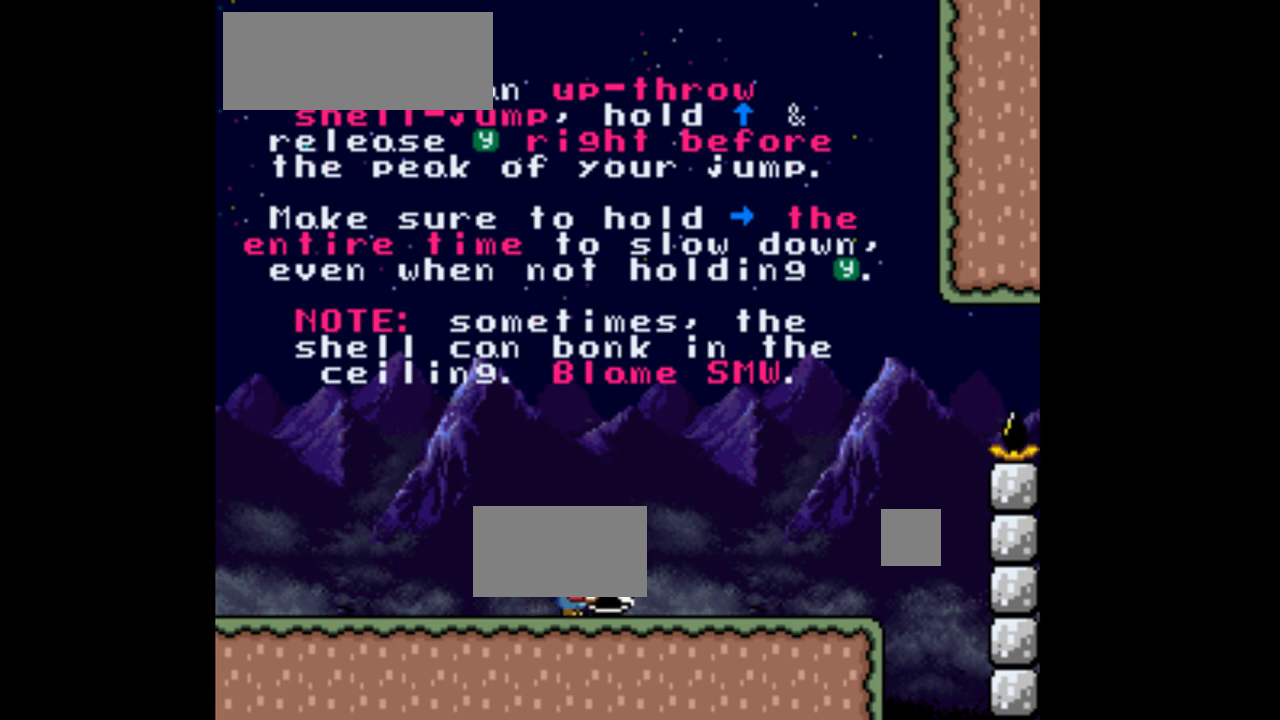
{"dt_ms": 500, "buttons": ["Y", "DPAD_RIGHT"], "events": []}
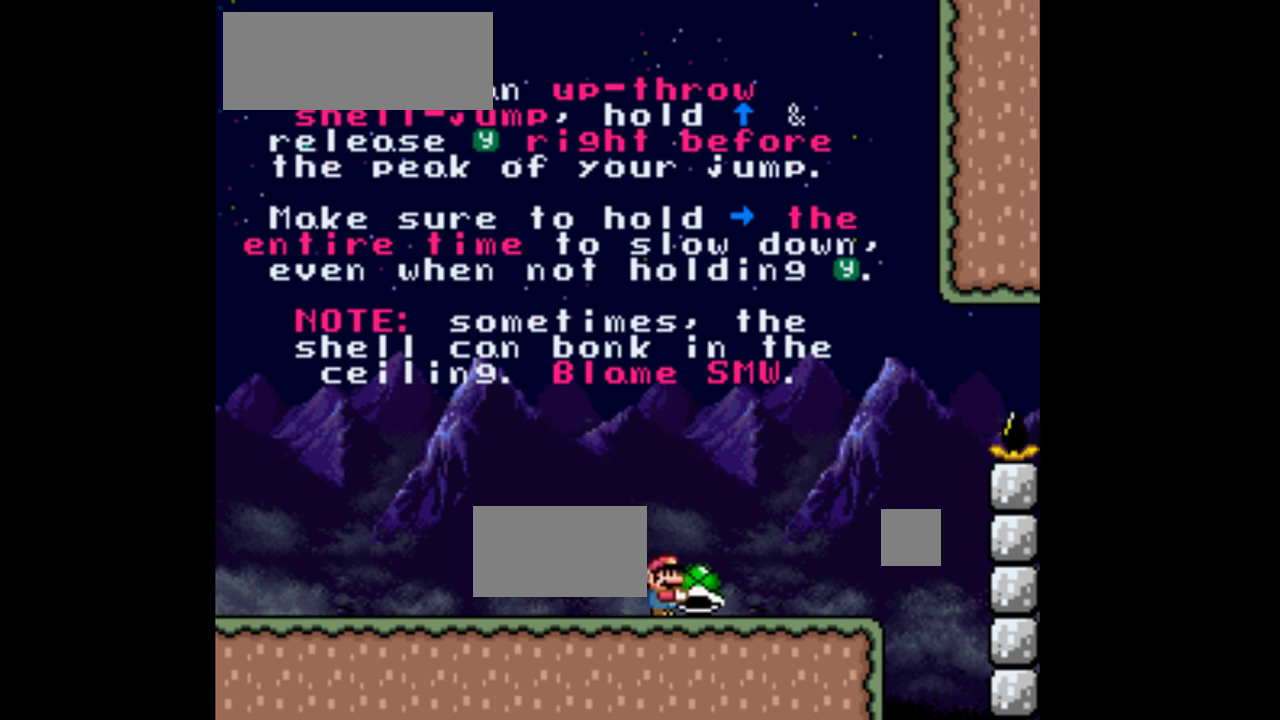
{"dt_ms": 1000, "buttons": ["B", "Y", "DPAD_UP"], "events": [[833, "B", "down"], [933, "DPAD_UP", "down"], [1000, "DPAD_RIGHT", "up"]]}
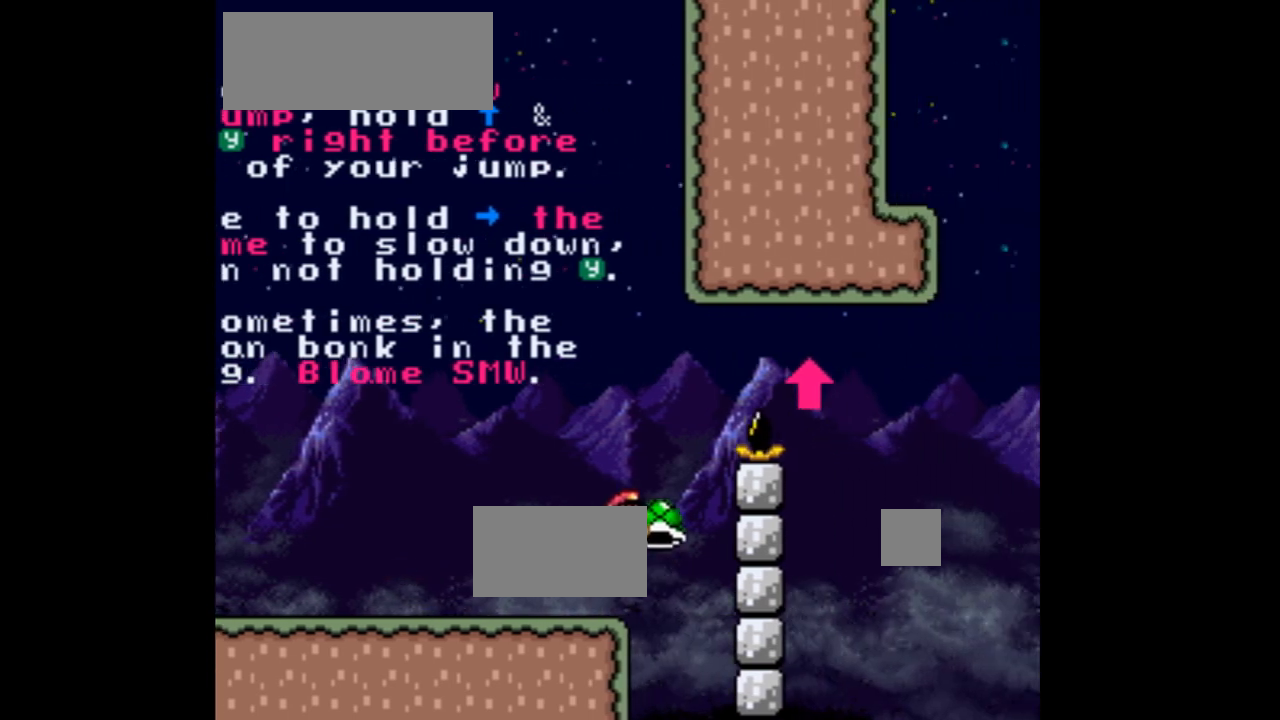
{"dt_ms": 500, "buttons": ["B", "DPAD_UP"], "events": [[433, "Y", "up"]]}
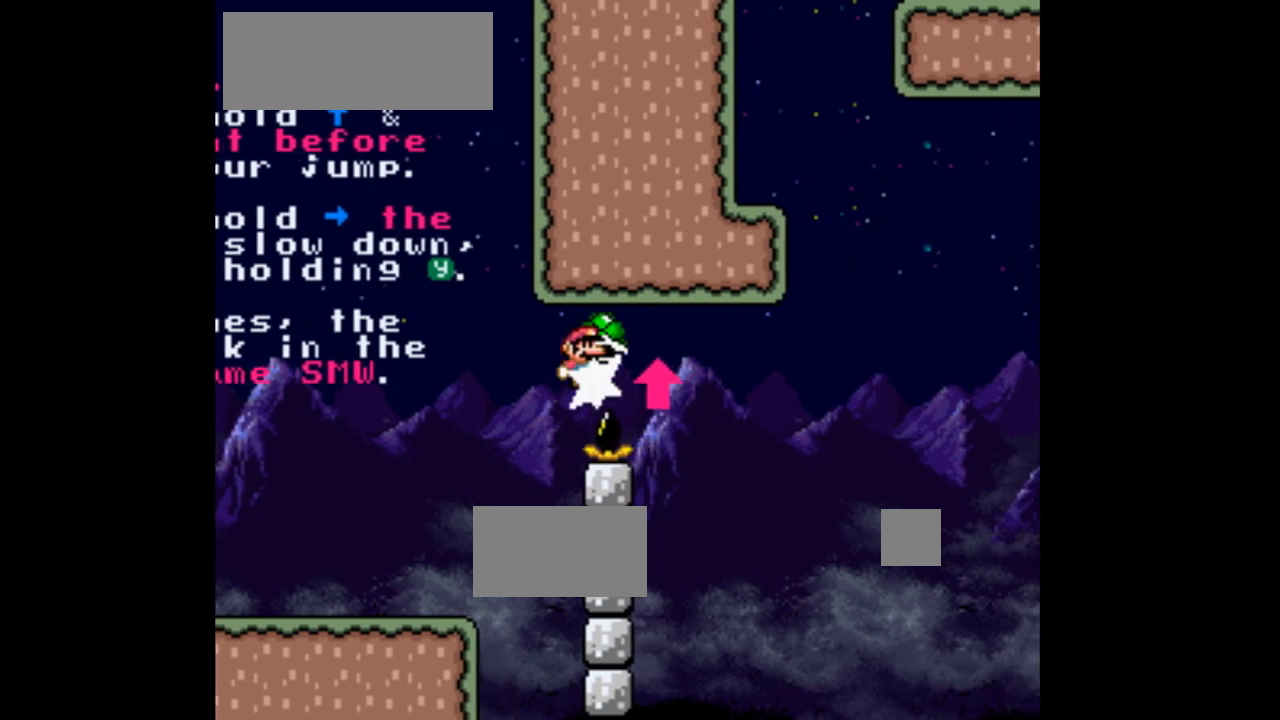
{"dt_ms": 500, "buttons": ["B", "DPAD_UP"], "events": []}
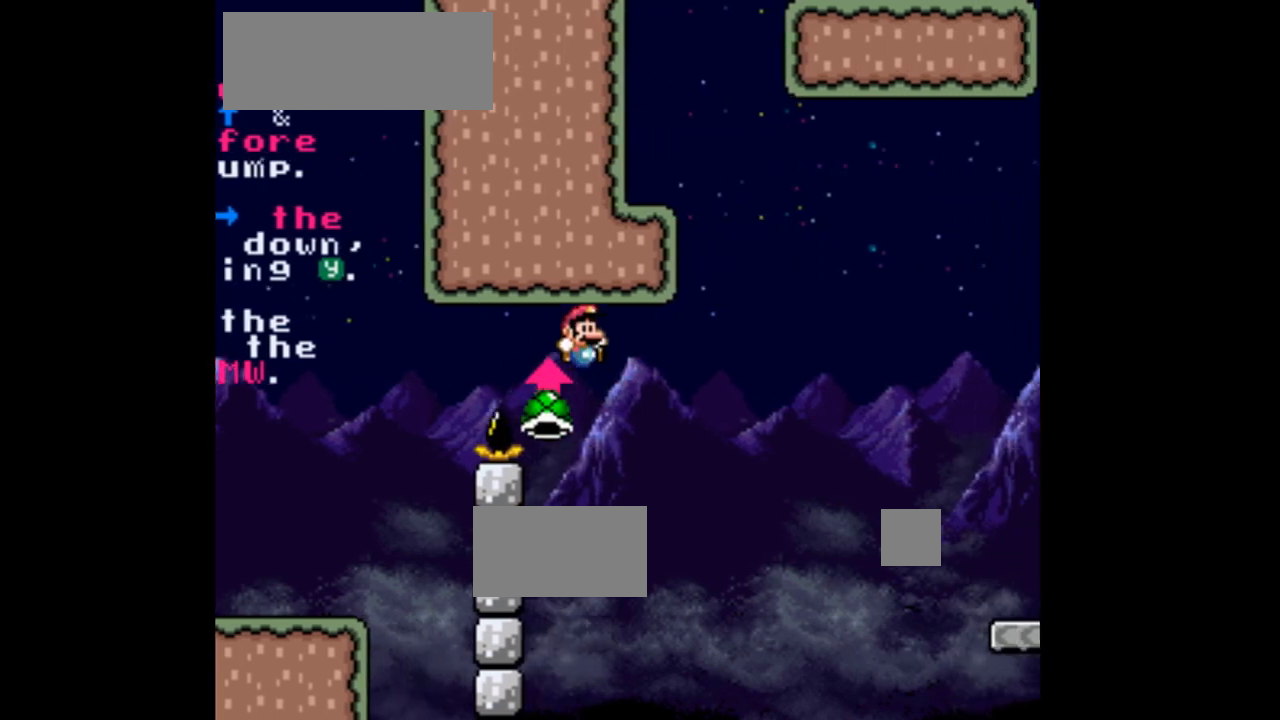
{"dt_ms": 500, "buttons": ["B", "DPAD_UP"]}
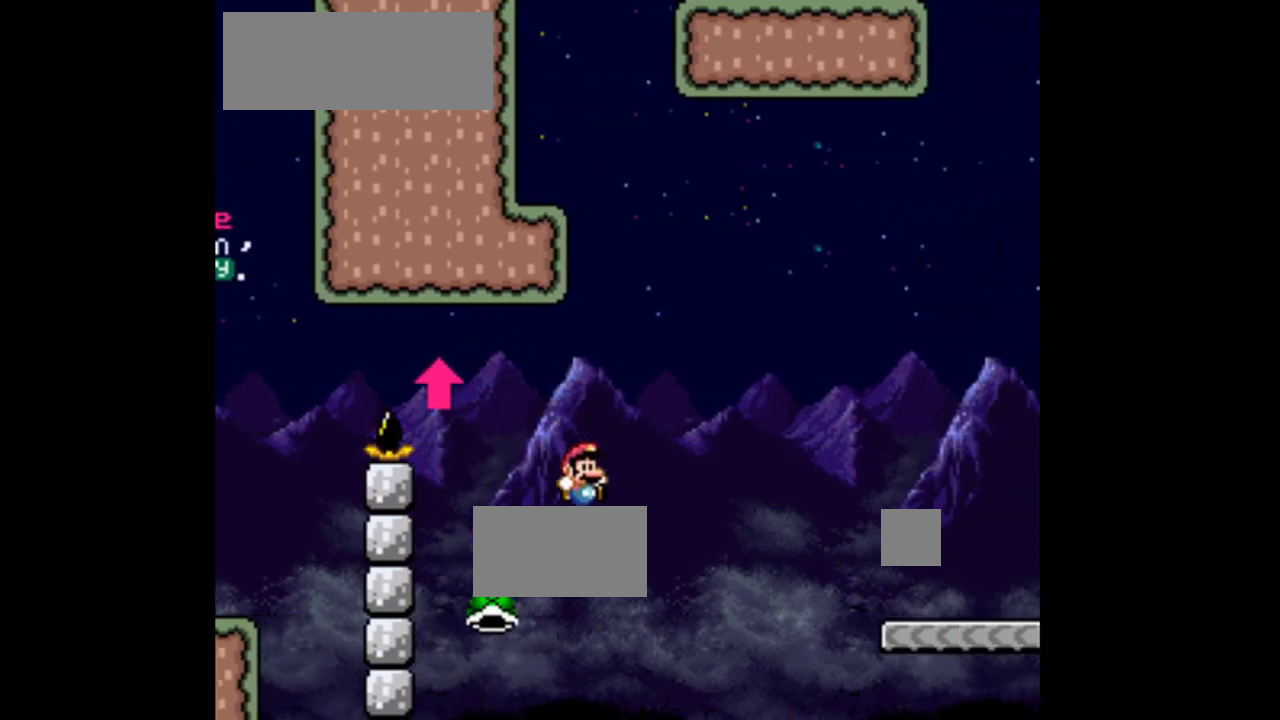
{"dt_ms": 500, "buttons": ["Y", "DPAD_RIGHT"], "events": [[133, "B", "up"], [133, "DPAD_RIGHT", "down"], [133, "DPAD_UP", "up"], [133, "Y", "down"], [333, "B", "down"], [400, "B", "up"]]}
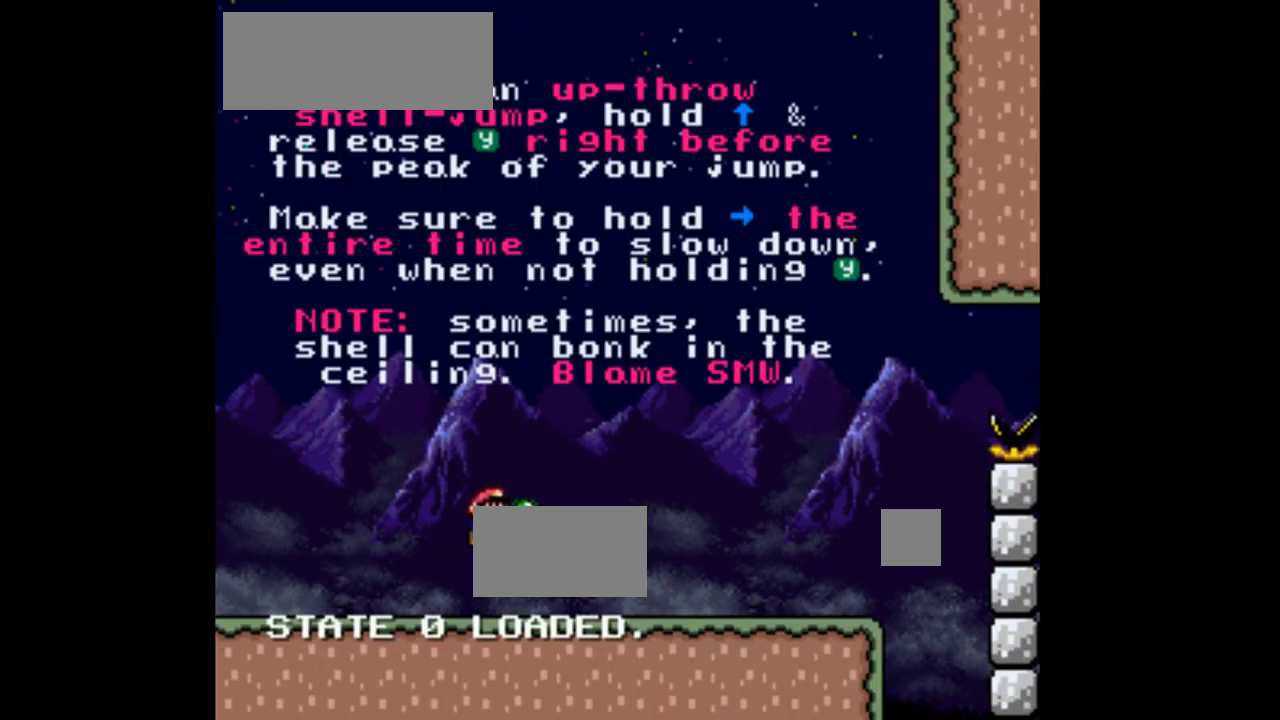
{"dt_ms": 500, "buttons": ["Y", "DPAD_RIGHT"], "events": []}
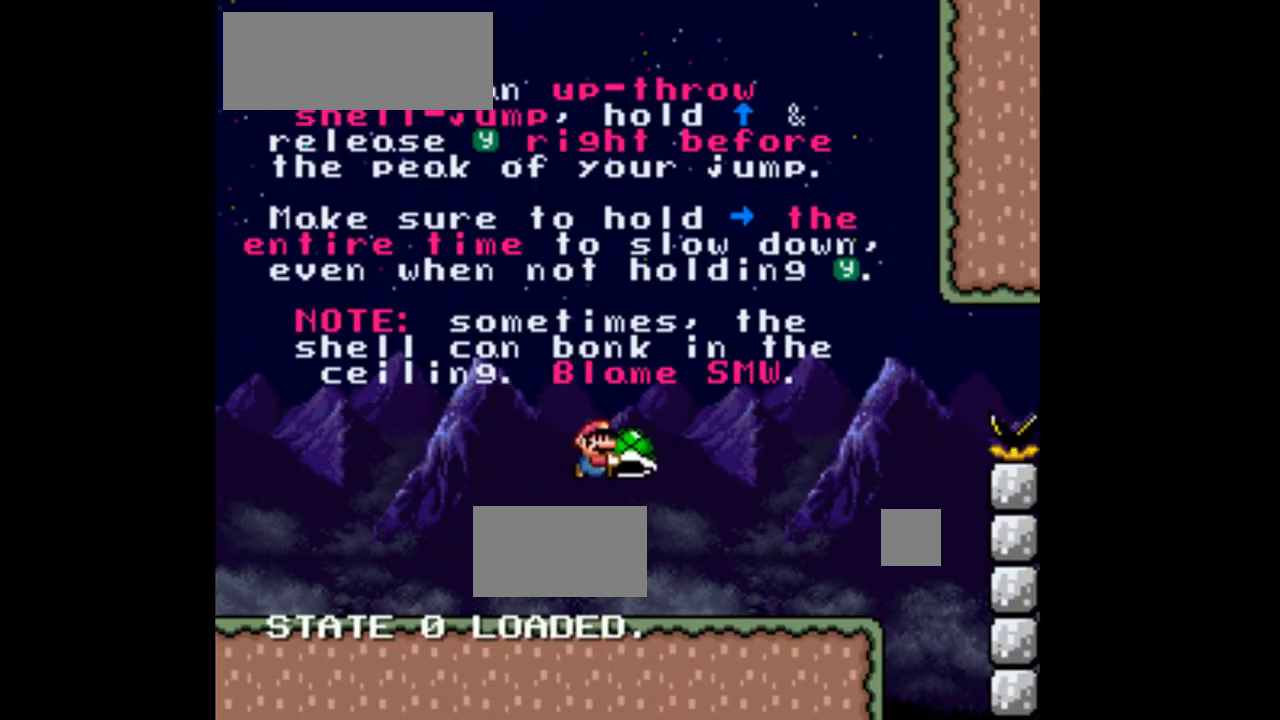
{"dt_ms": 500, "buttons": ["Y", "DPAD_RIGHT"], "events": []}
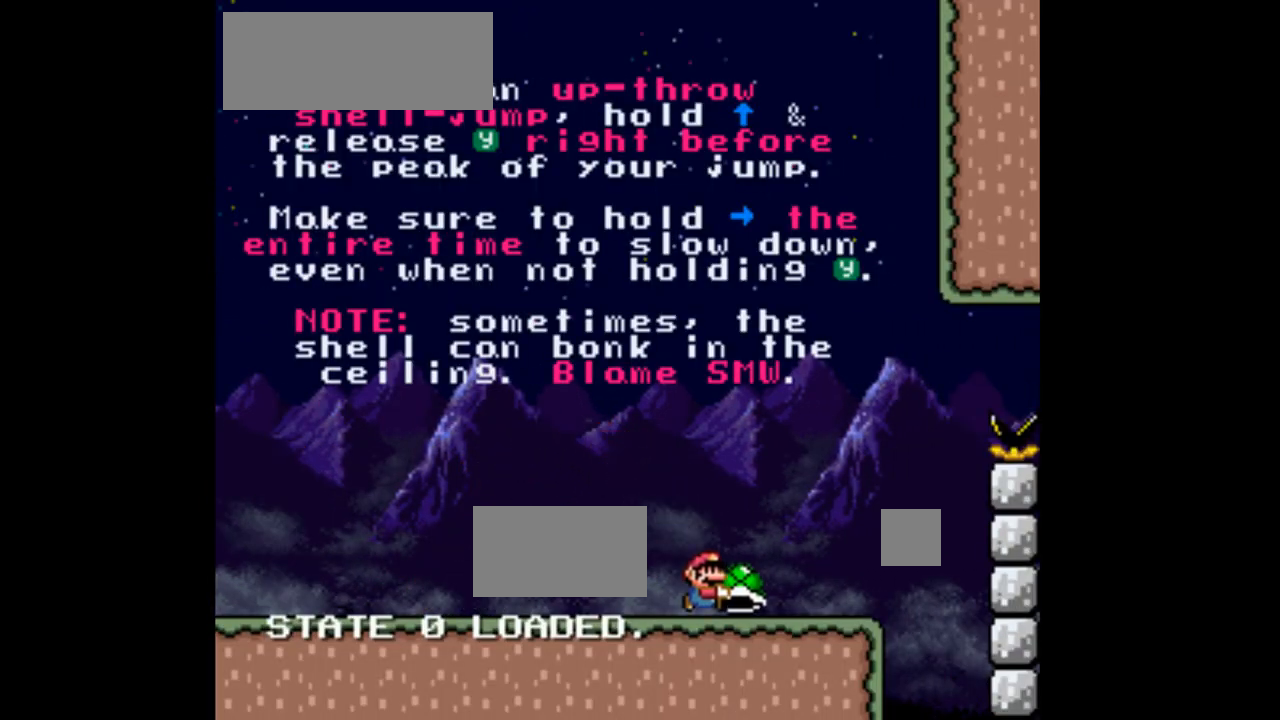
{"dt_ms": 1000, "buttons": ["B", "Y", "DPAD_RIGHT"], "events": [[667, "B", "down"]]}
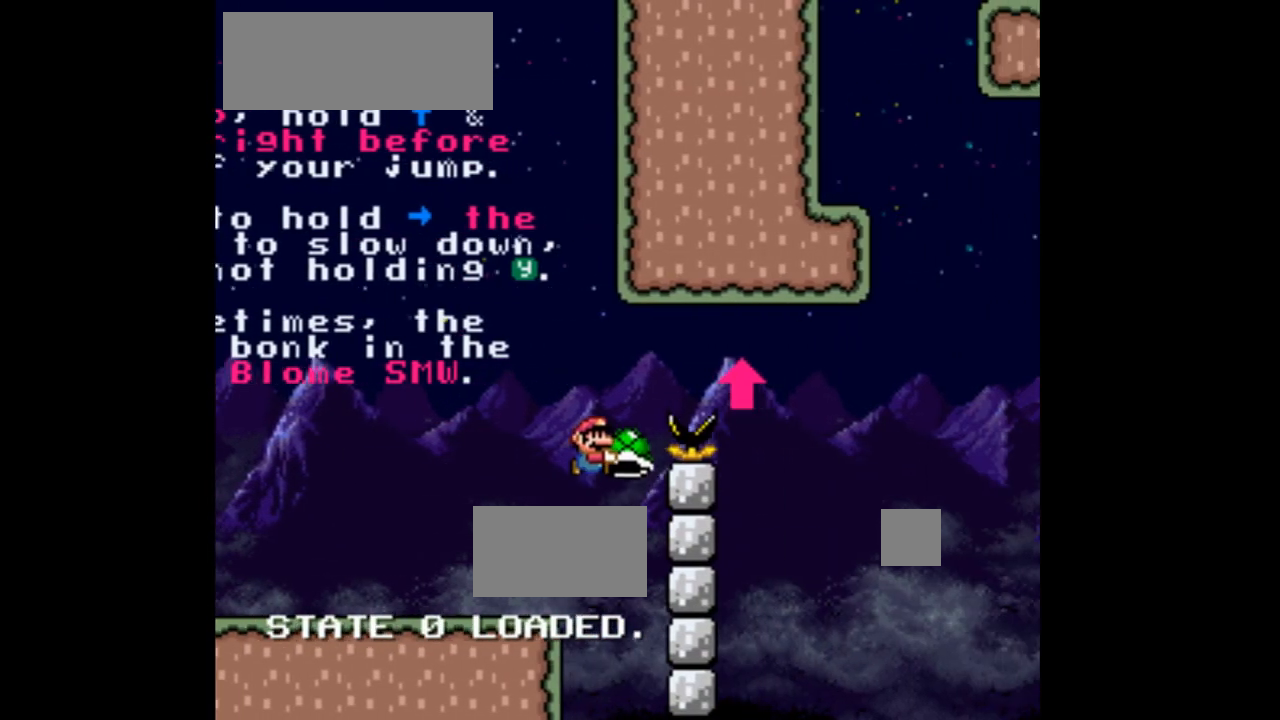
{"dt_ms": 500, "buttons": ["B", "Y", "DPAD_UP"], "events": [[300, "DPAD_UP", "down"], [500, "DPAD_RIGHT", "up"]]}
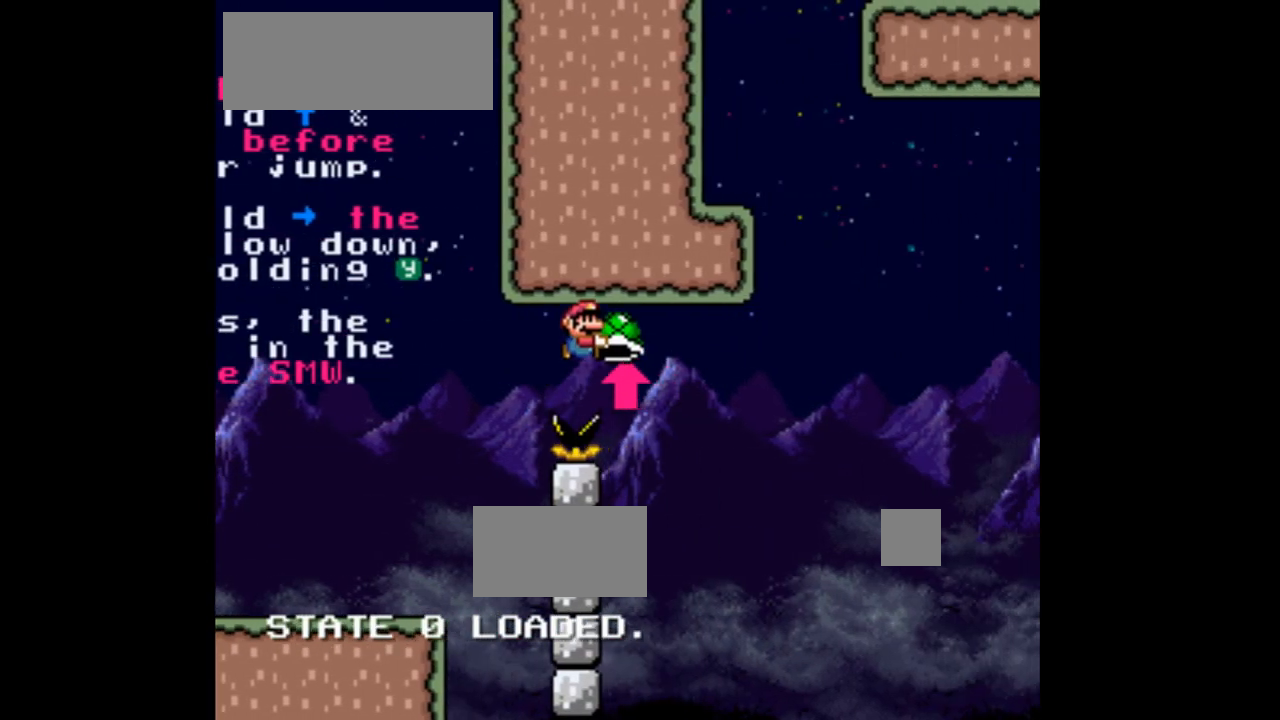
{"dt_ms": 500, "buttons": ["B", "DPAD_UP"], "events": [[100, "Y", "up"]]}